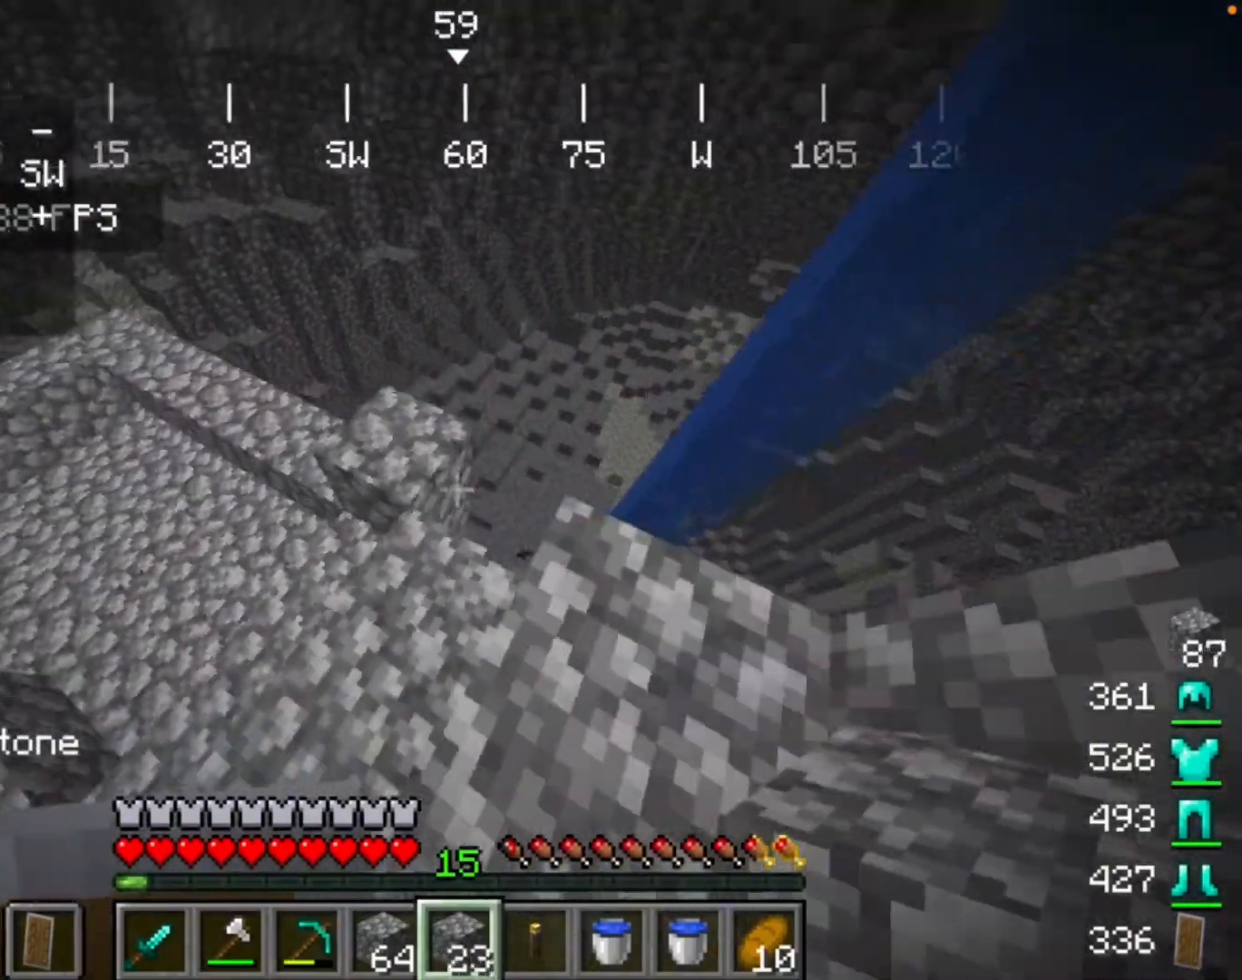
Gameplay with keyboard and mouse; each line is a JSON object with the keys and mouse buttons held at the frame after it. "events" lists presses ("down") and releases ("up") of "mouse_left" and "mouse_right" between this image and that frame as [ms after this image, input, new state], when the widget could be followed in between. "mouse_left", "mouse_right" = the "left", "right" buttons of the "mouse" list. No other keys are recorded. Fast repeated clicks can show as one long hold. Mouse movement is not recorded.
{"keys": [], "mouse": [], "events": [[67, "mouse_right", "down"], [100, "mouse_right", "up"], [133, "mouse_right", "down"], [167, "mouse_right", "up"], [367, "mouse_right", "down"], [433, "mouse_right", "up"]]}
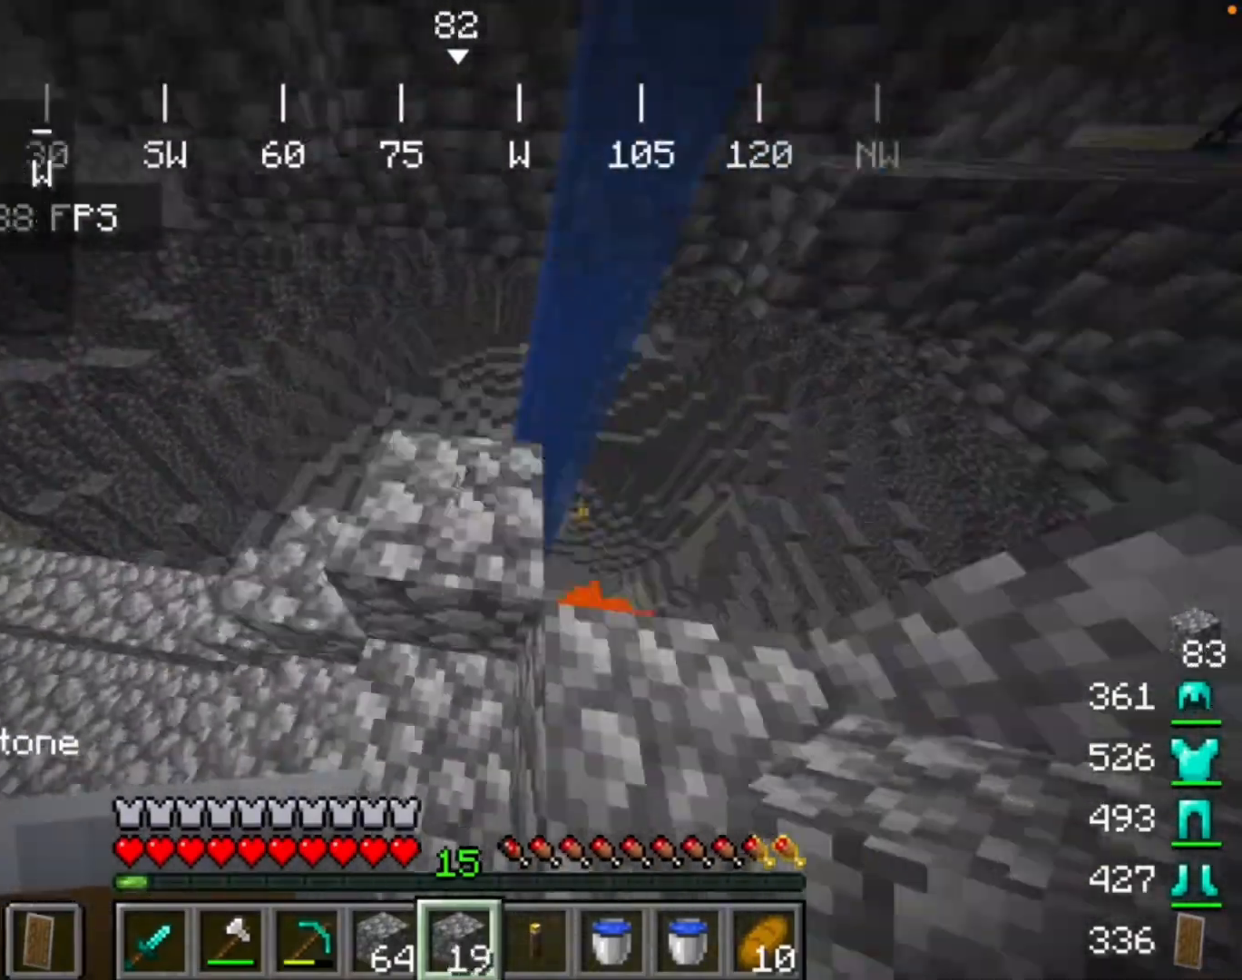
{"keys": [], "mouse": [], "events": [[300, "mouse_right", "down"], [333, "mouse_right", "up"], [367, "mouse_right", "down"], [400, "mouse_right", "up"]]}
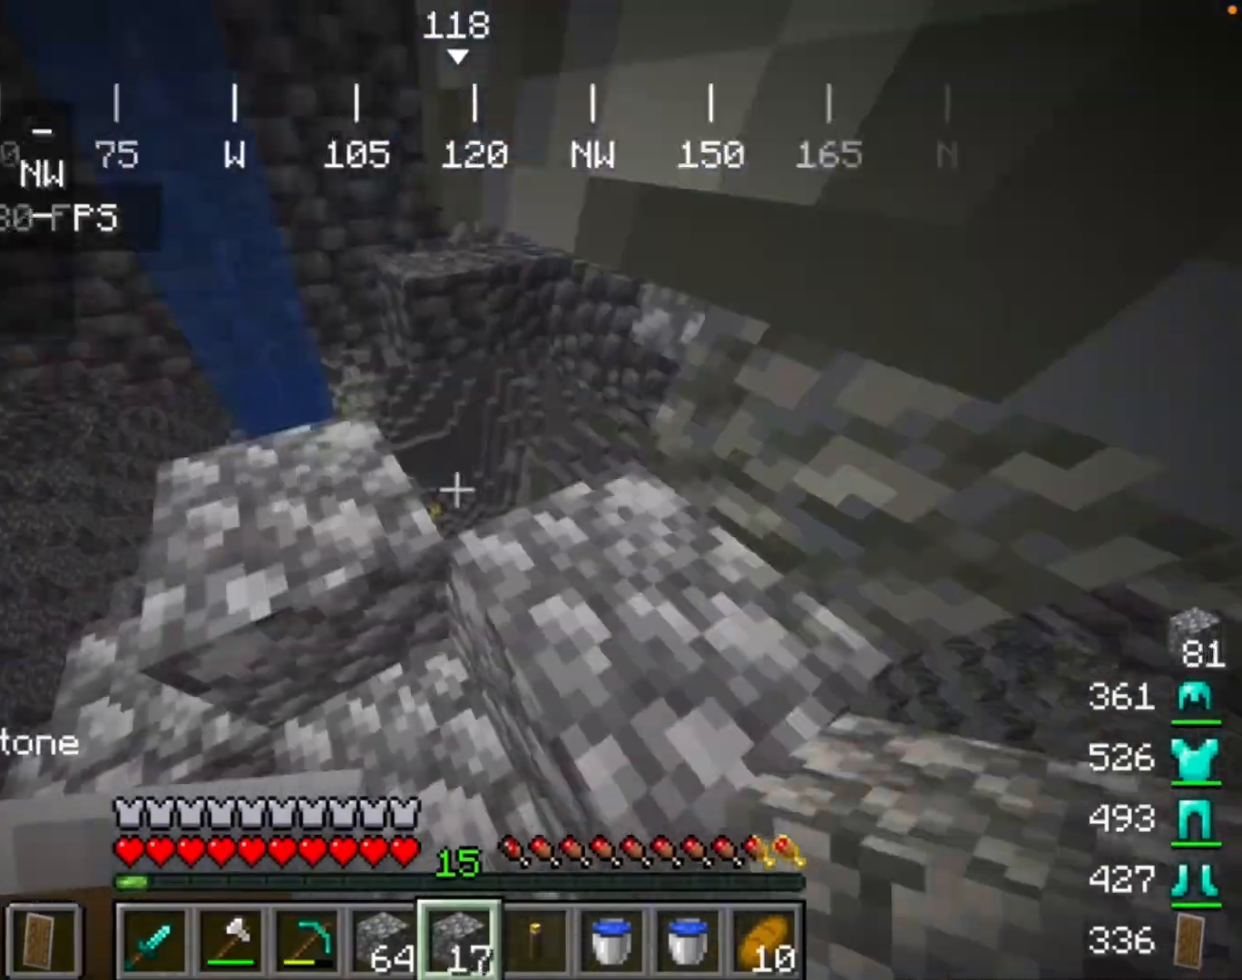
{"keys": [], "mouse": ["left"], "events": [[300, "mouse_left", "down"]]}
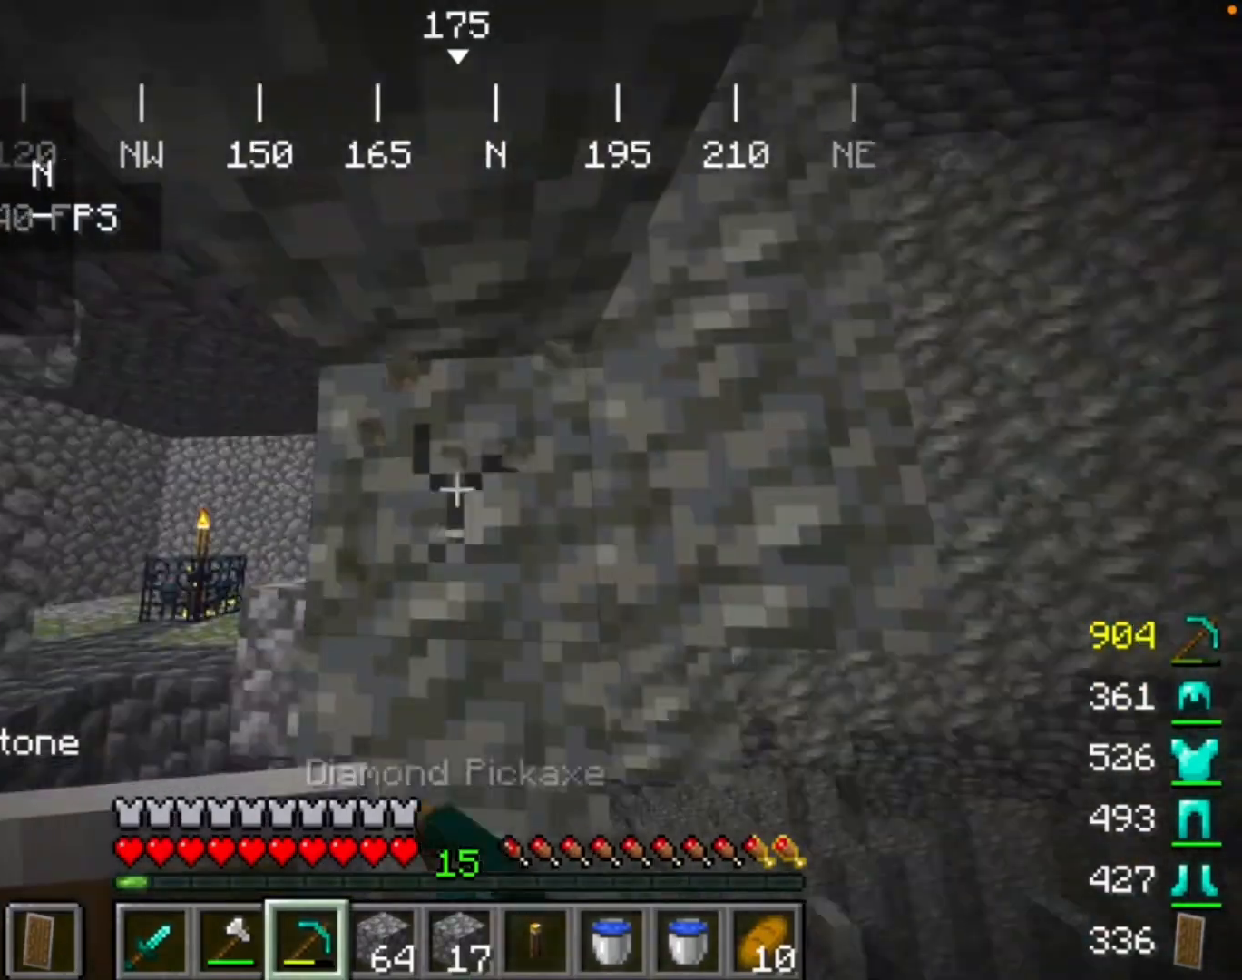
{"keys": [], "mouse": [], "events": [[267, "mouse_left", "up"]]}
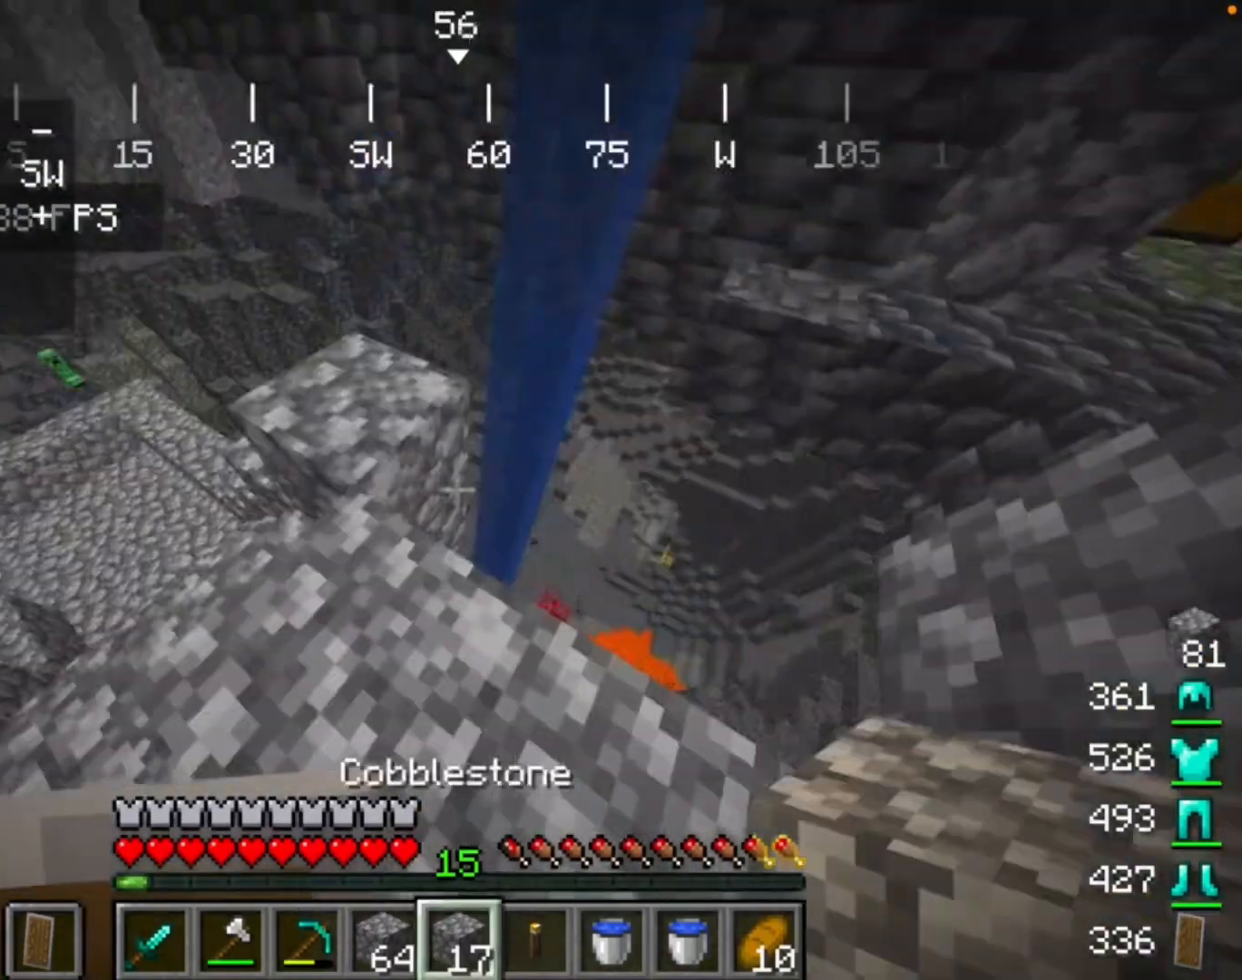
{"keys": [], "mouse": [], "events": [[100, "mouse_right", "down"], [133, "mouse_right", "up"], [233, "mouse_right", "down"], [267, "mouse_right", "up"]]}
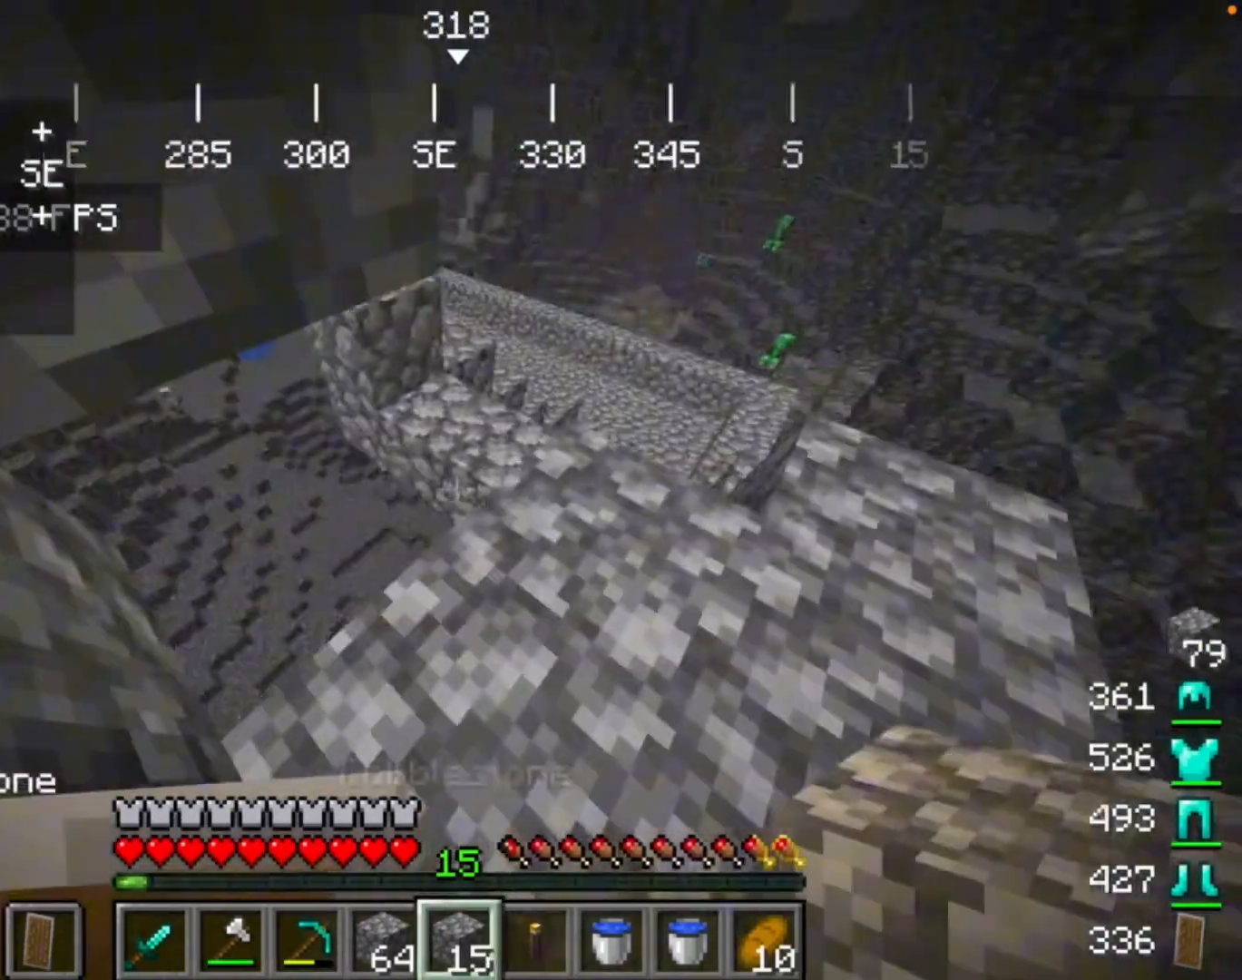
{"keys": [], "mouse": [], "events": []}
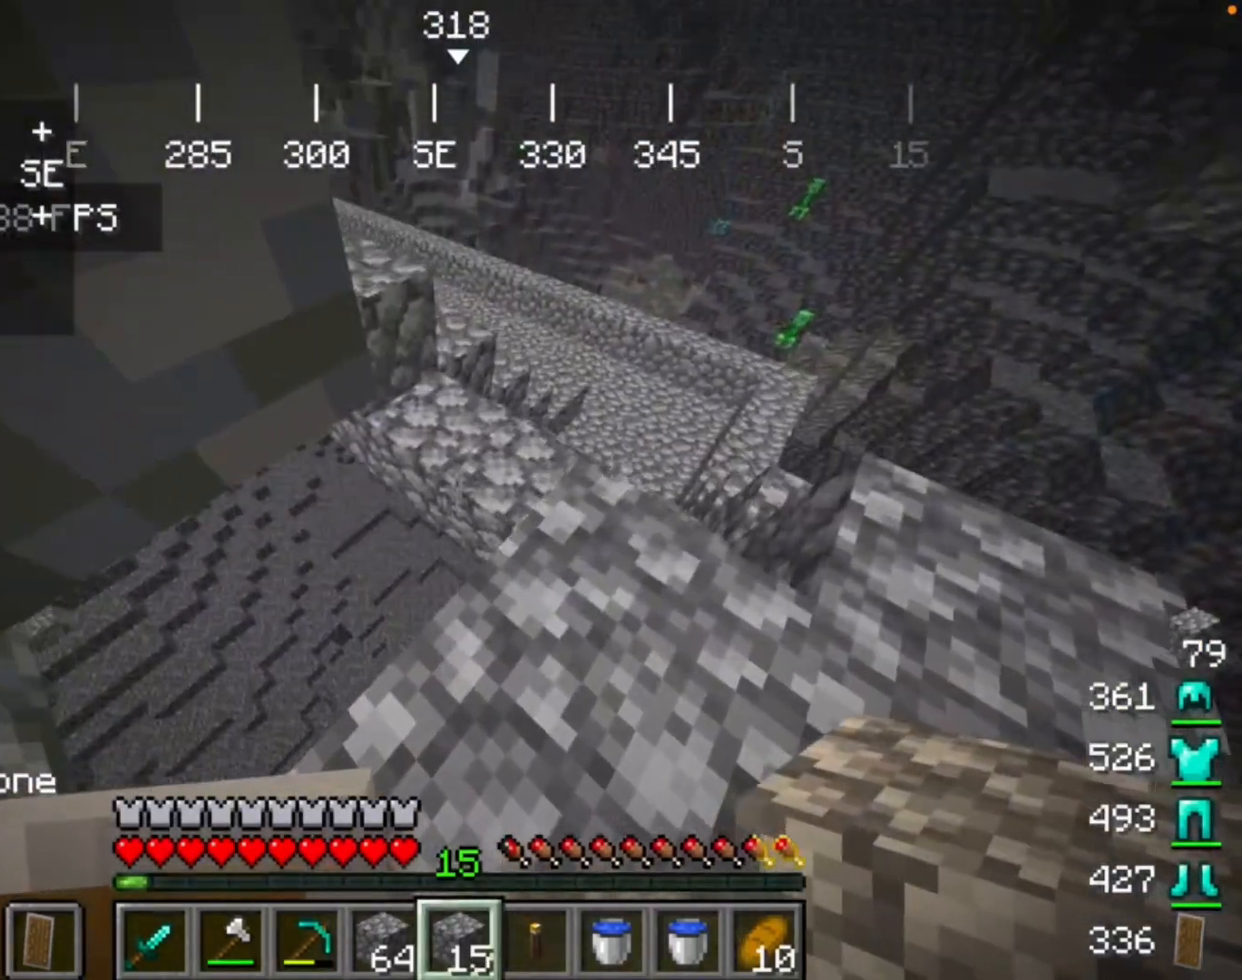
{"keys": [], "mouse": [], "events": []}
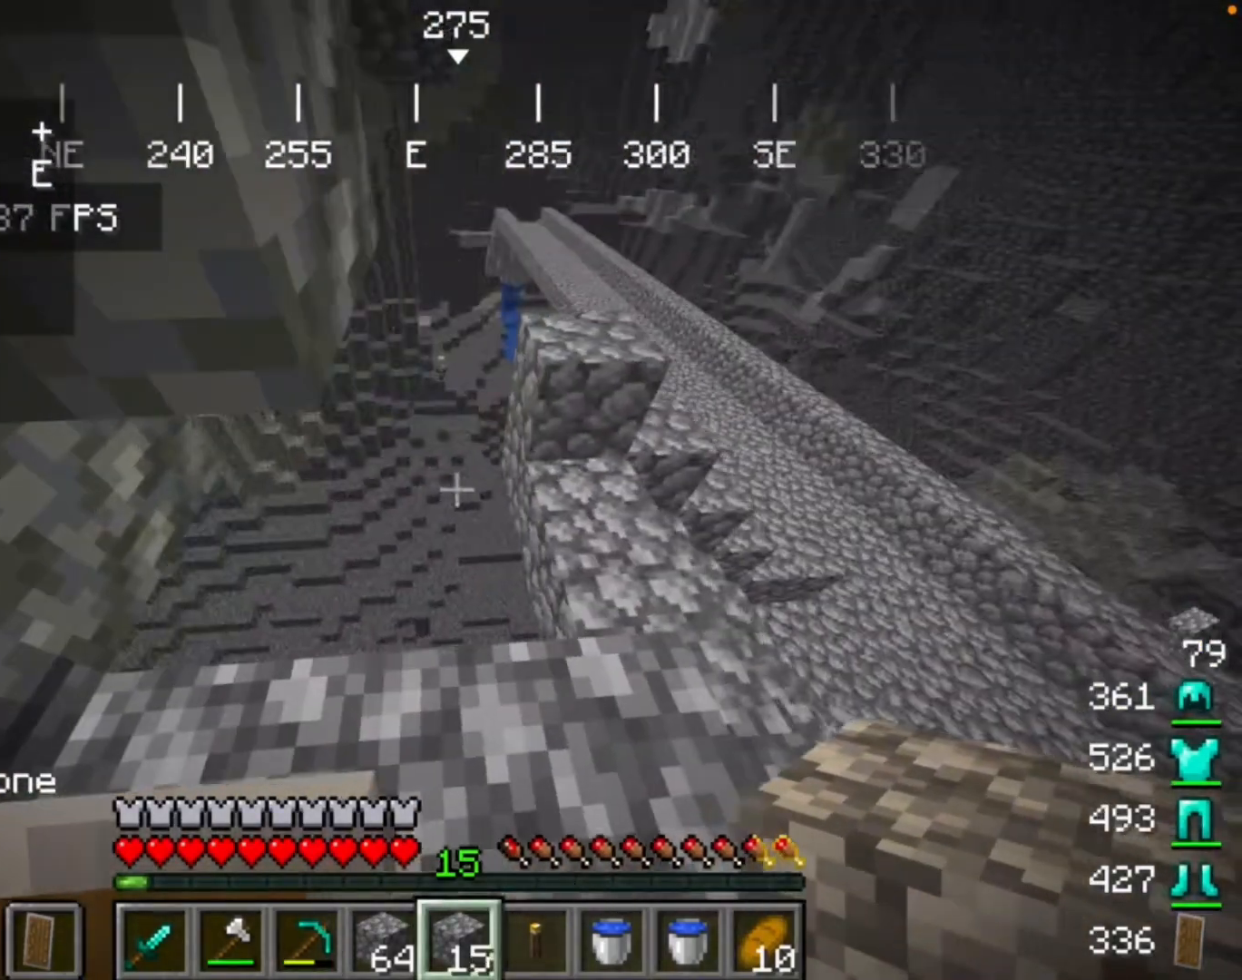
{"keys": [], "mouse": [], "events": []}
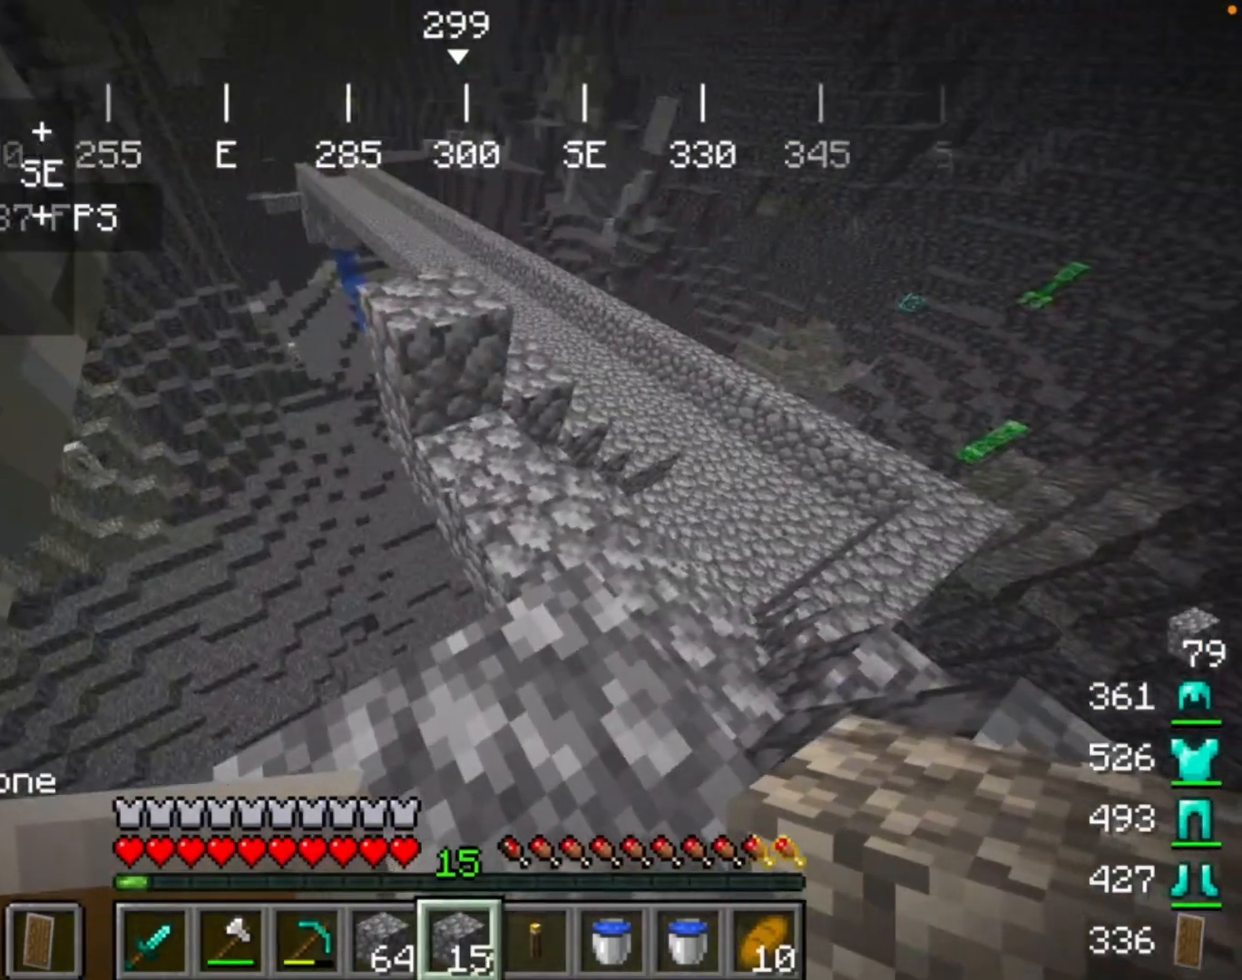
{"keys": [], "mouse": [], "events": [[300, "mouse_right", "down"], [467, "mouse_right", "up"]]}
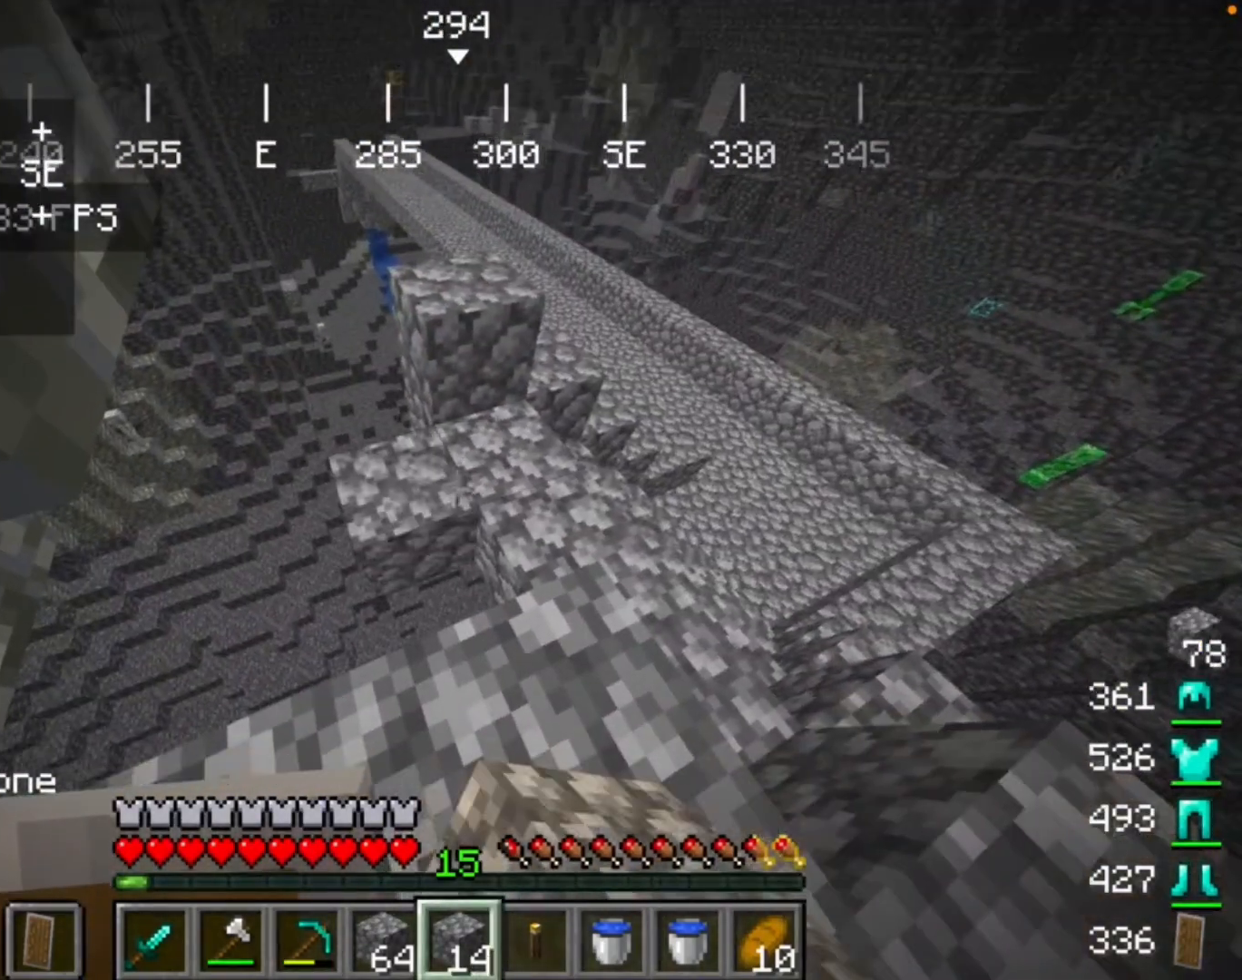
{"keys": [], "mouse": [], "events": [[267, "mouse_right", "down"], [433, "mouse_right", "up"]]}
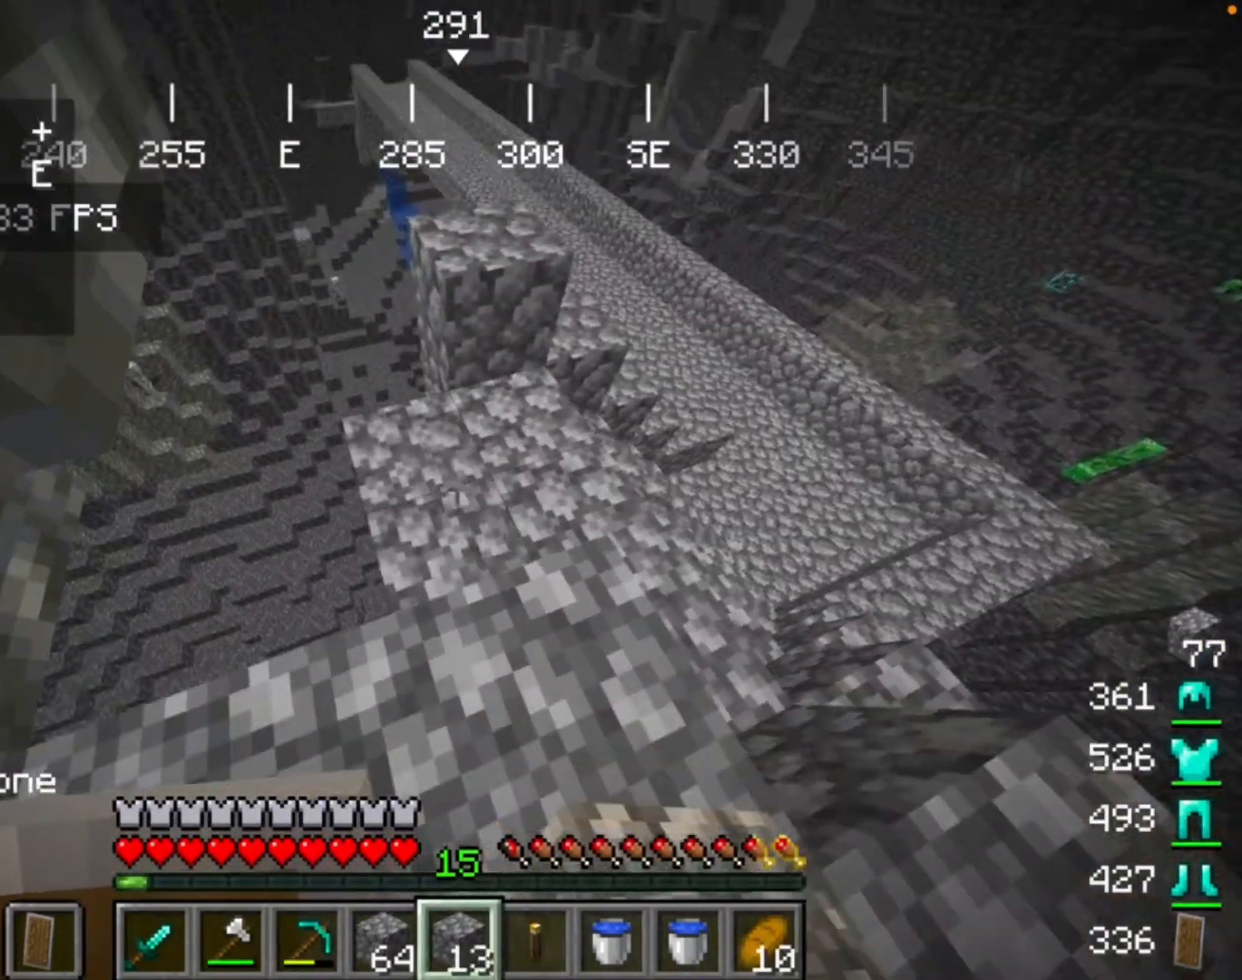
{"keys": [], "mouse": ["right"], "events": [[467, "mouse_right", "down"]]}
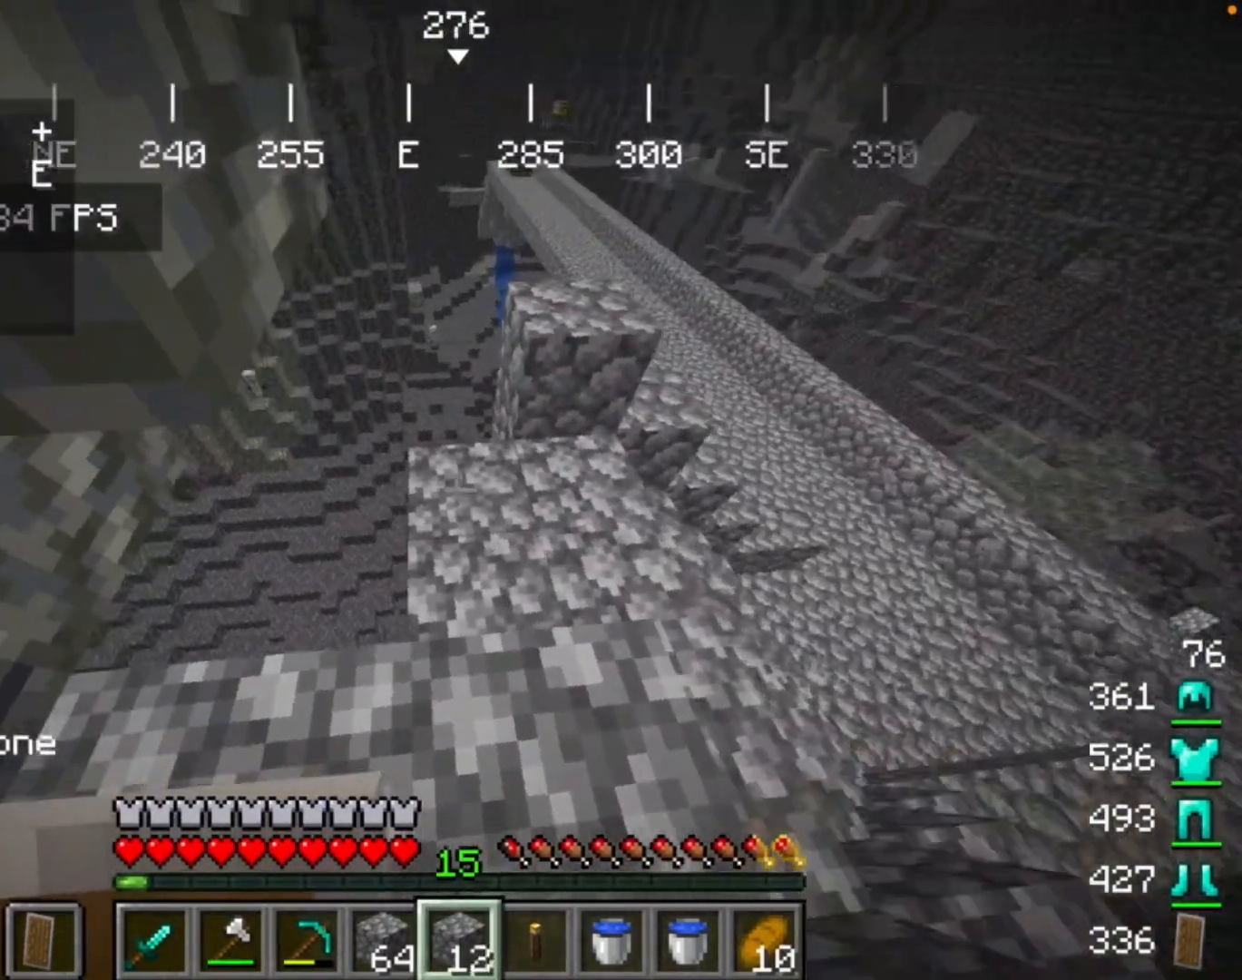
{"keys": [], "mouse": ["right"], "events": [[267, "mouse_right", "up"], [433, "mouse_right", "down"]]}
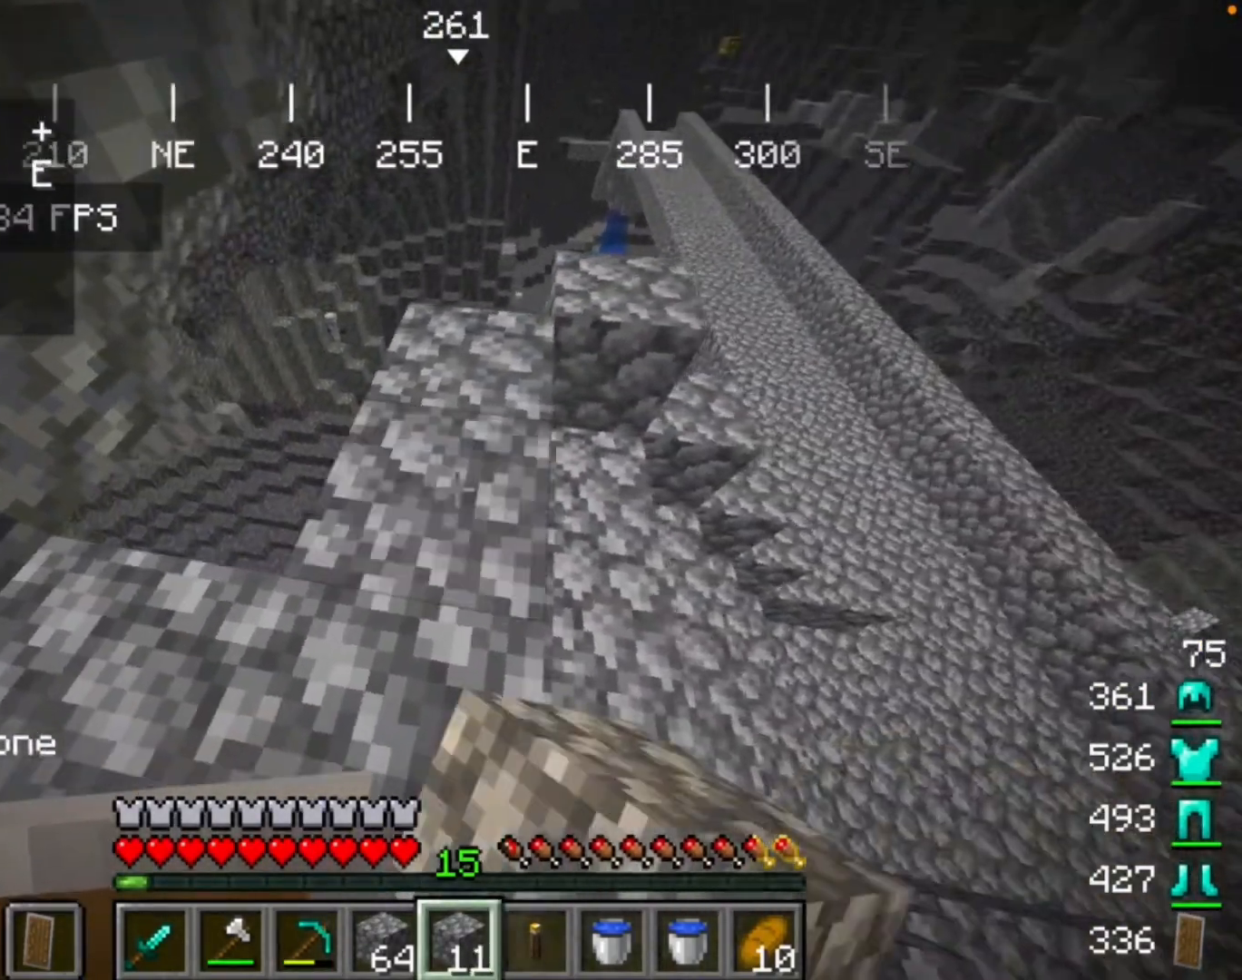
{"keys": [], "mouse": [], "events": [[133, "mouse_right", "up"]]}
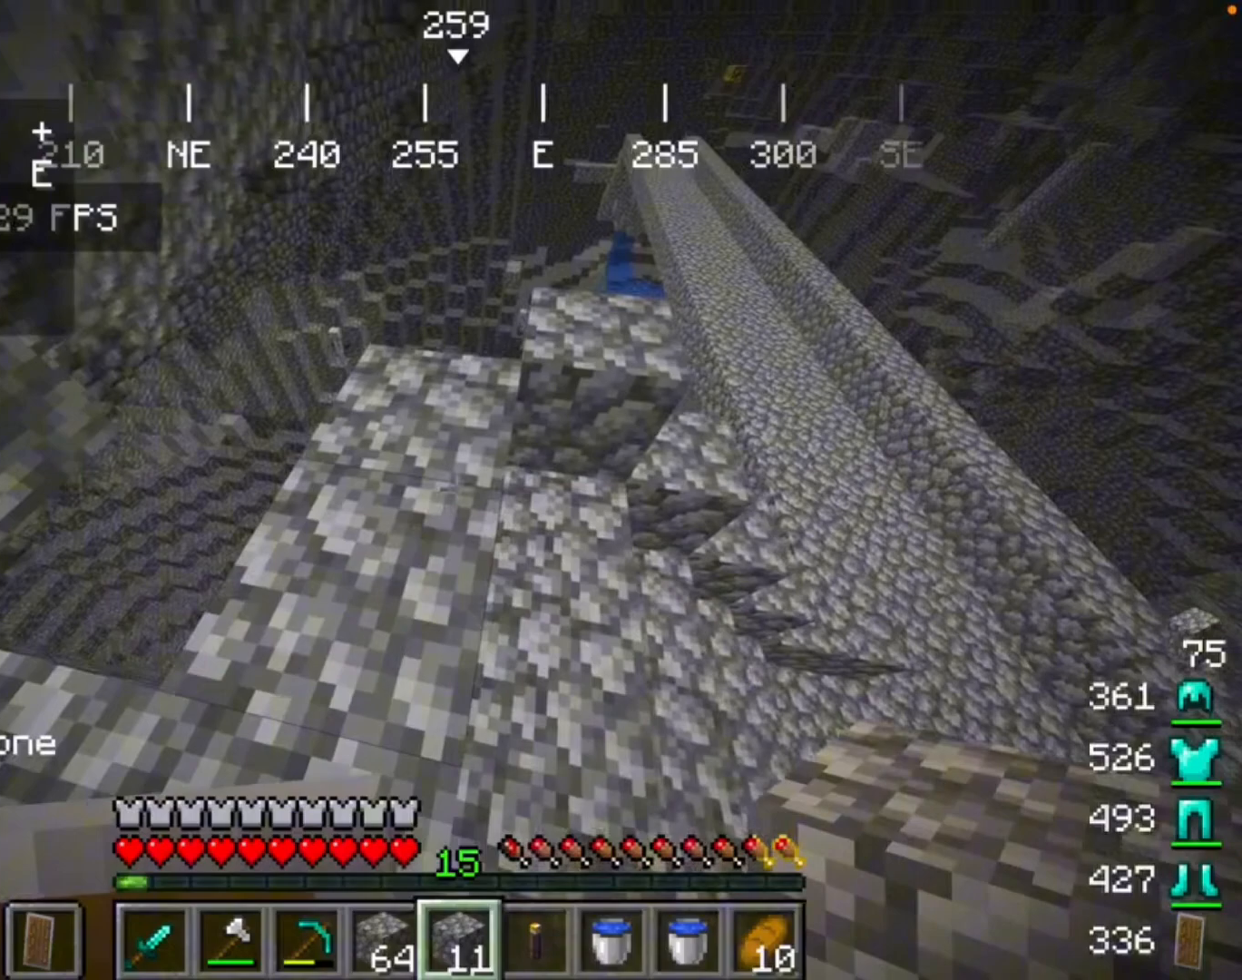
{"keys": [], "mouse": [], "events": []}
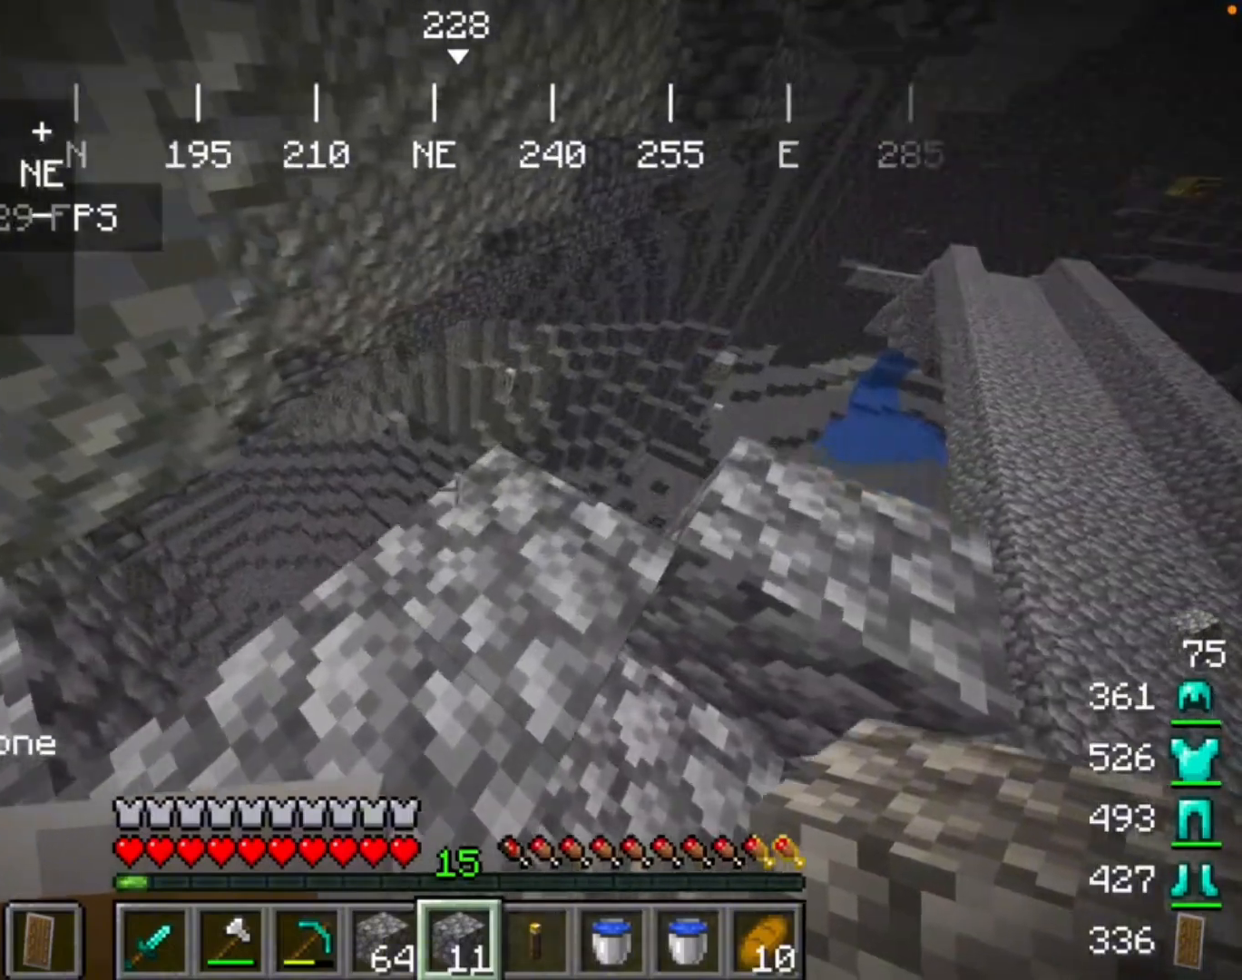
{"keys": [], "mouse": [], "events": []}
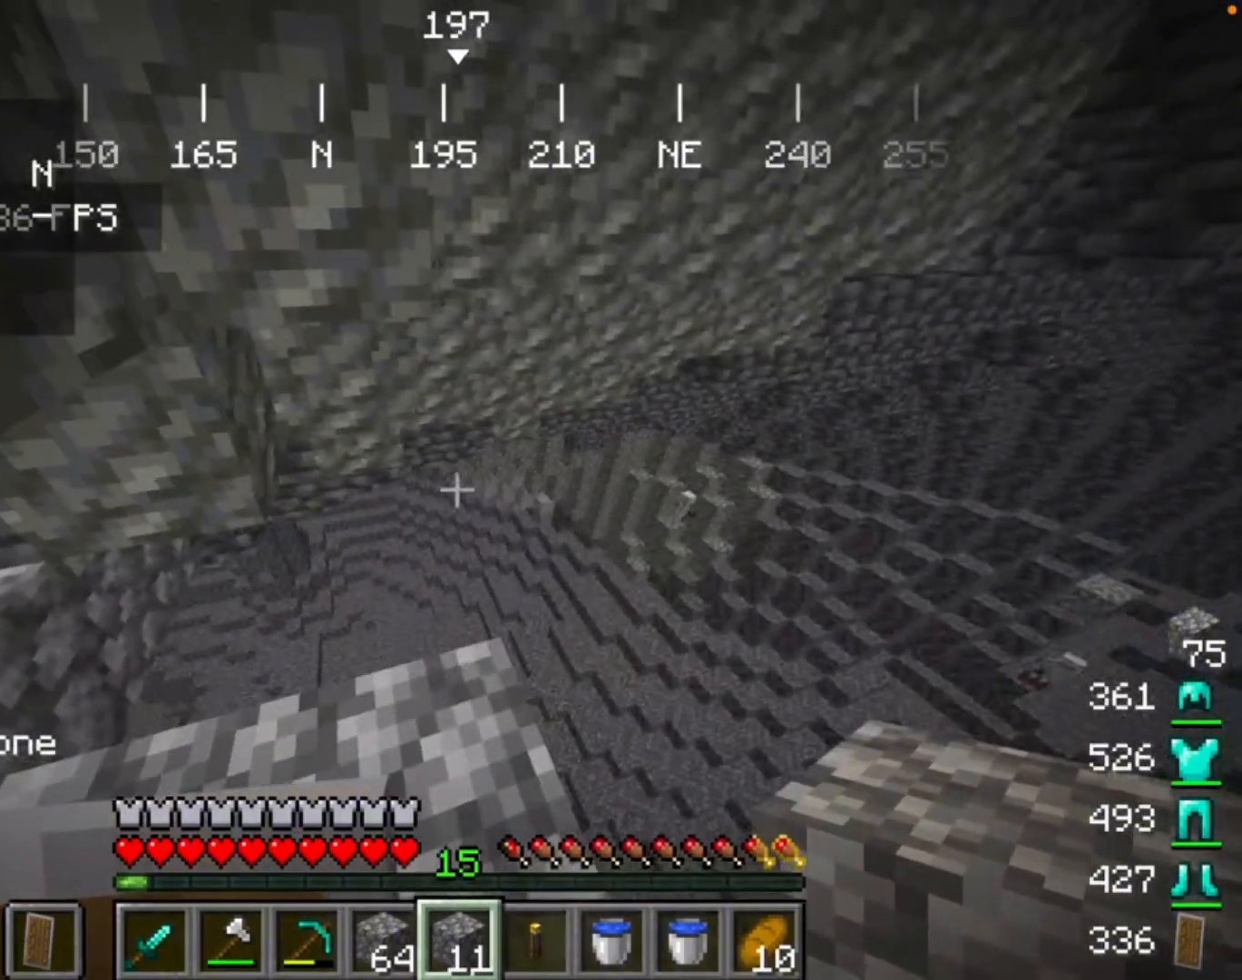
{"keys": [], "mouse": [], "events": []}
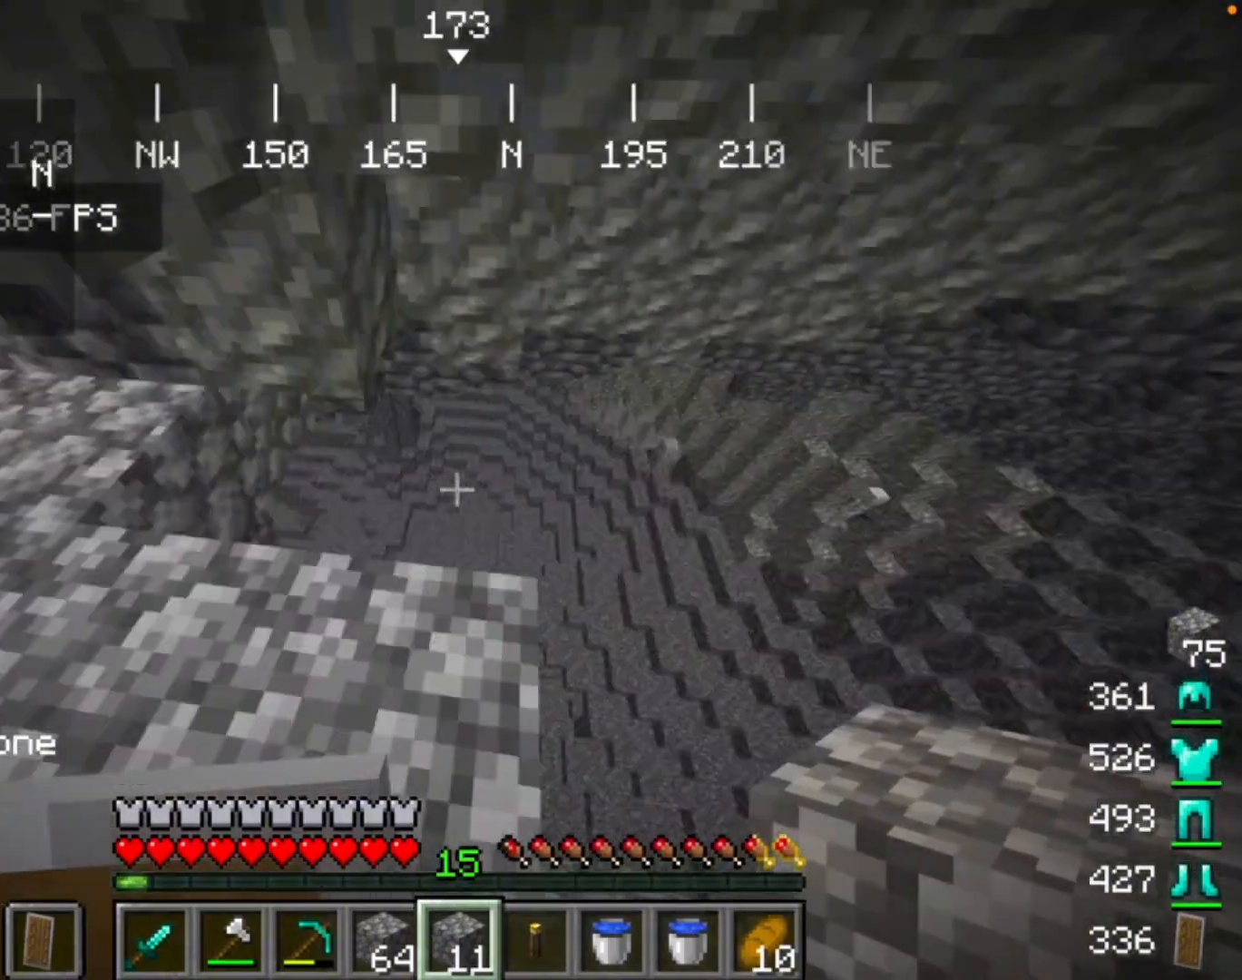
{"keys": [], "mouse": [], "events": []}
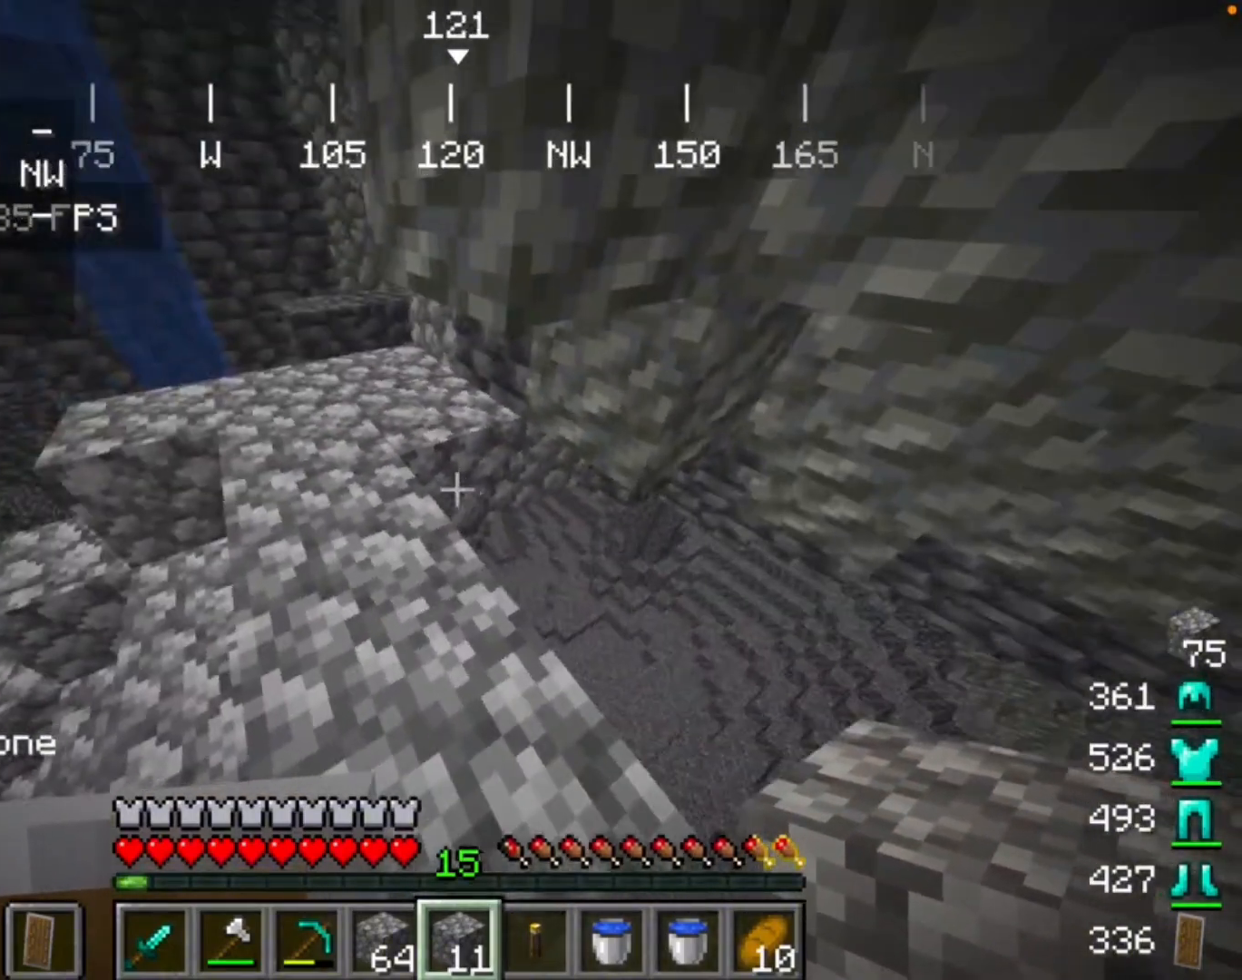
{"keys": [], "mouse": [], "events": [[267, "mouse_right", "down"], [367, "mouse_right", "up"]]}
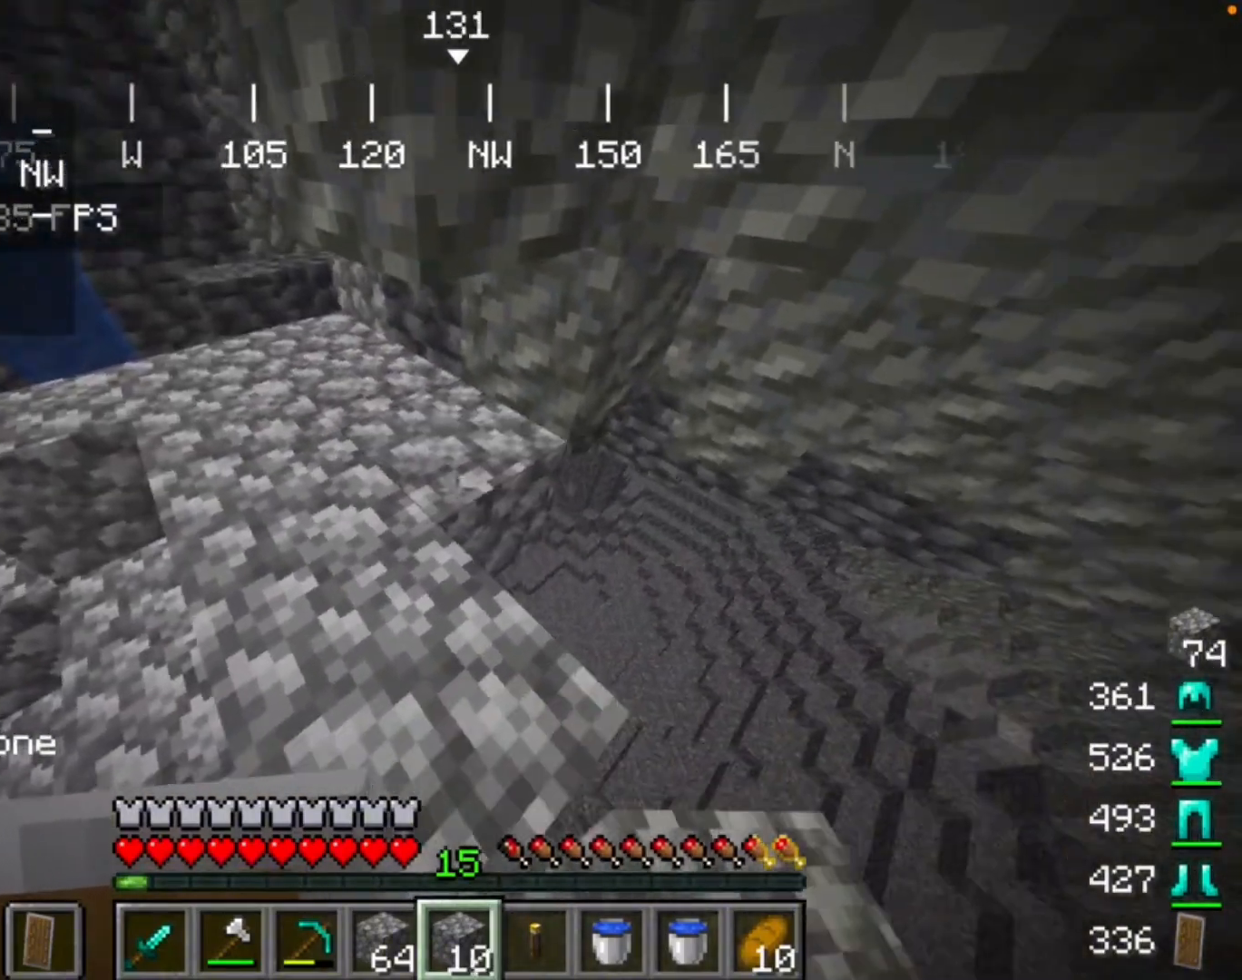
{"keys": [], "mouse": [], "events": [[300, "mouse_right", "down"], [433, "mouse_right", "up"]]}
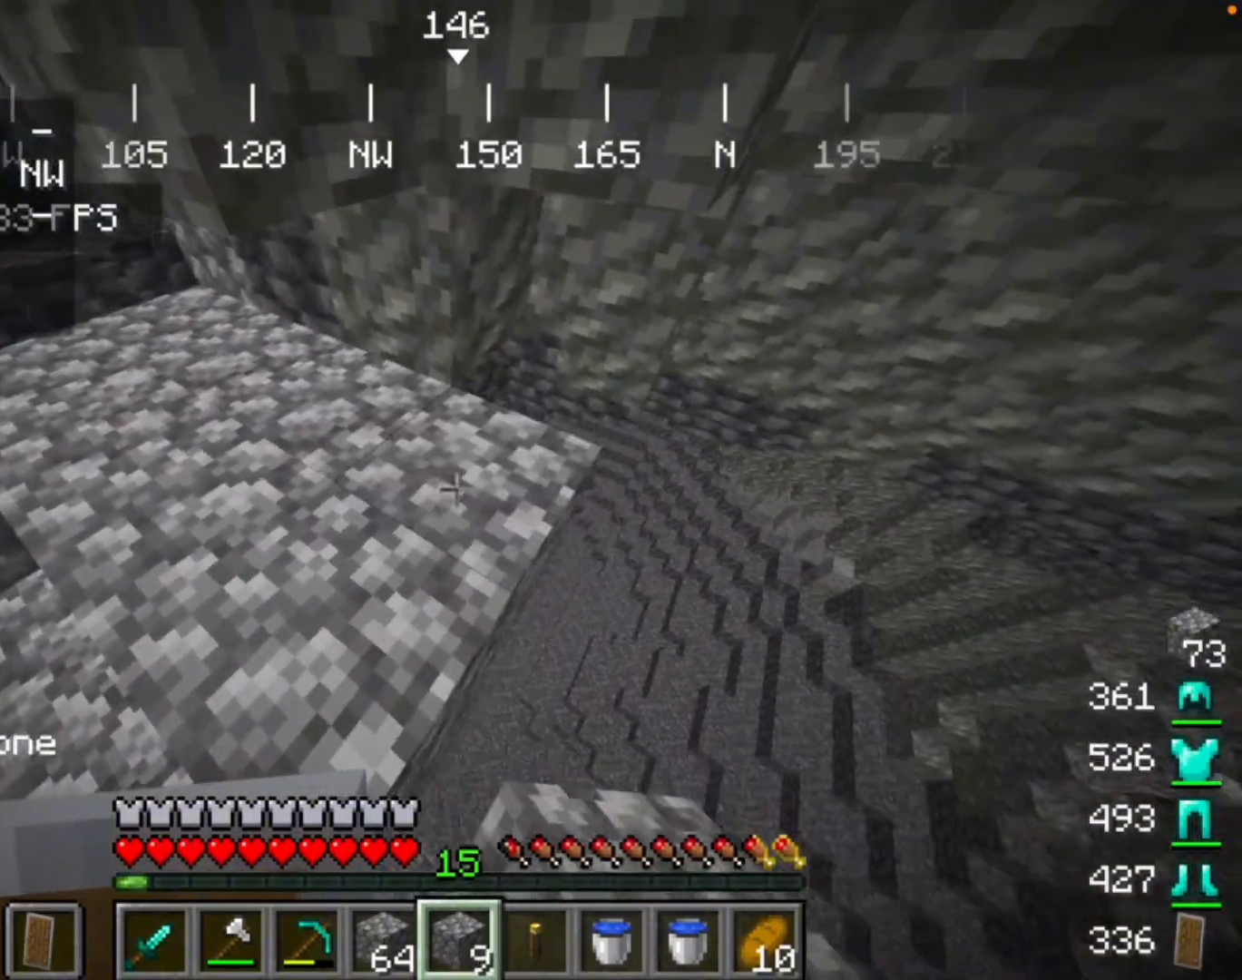
{"keys": [], "mouse": [], "events": []}
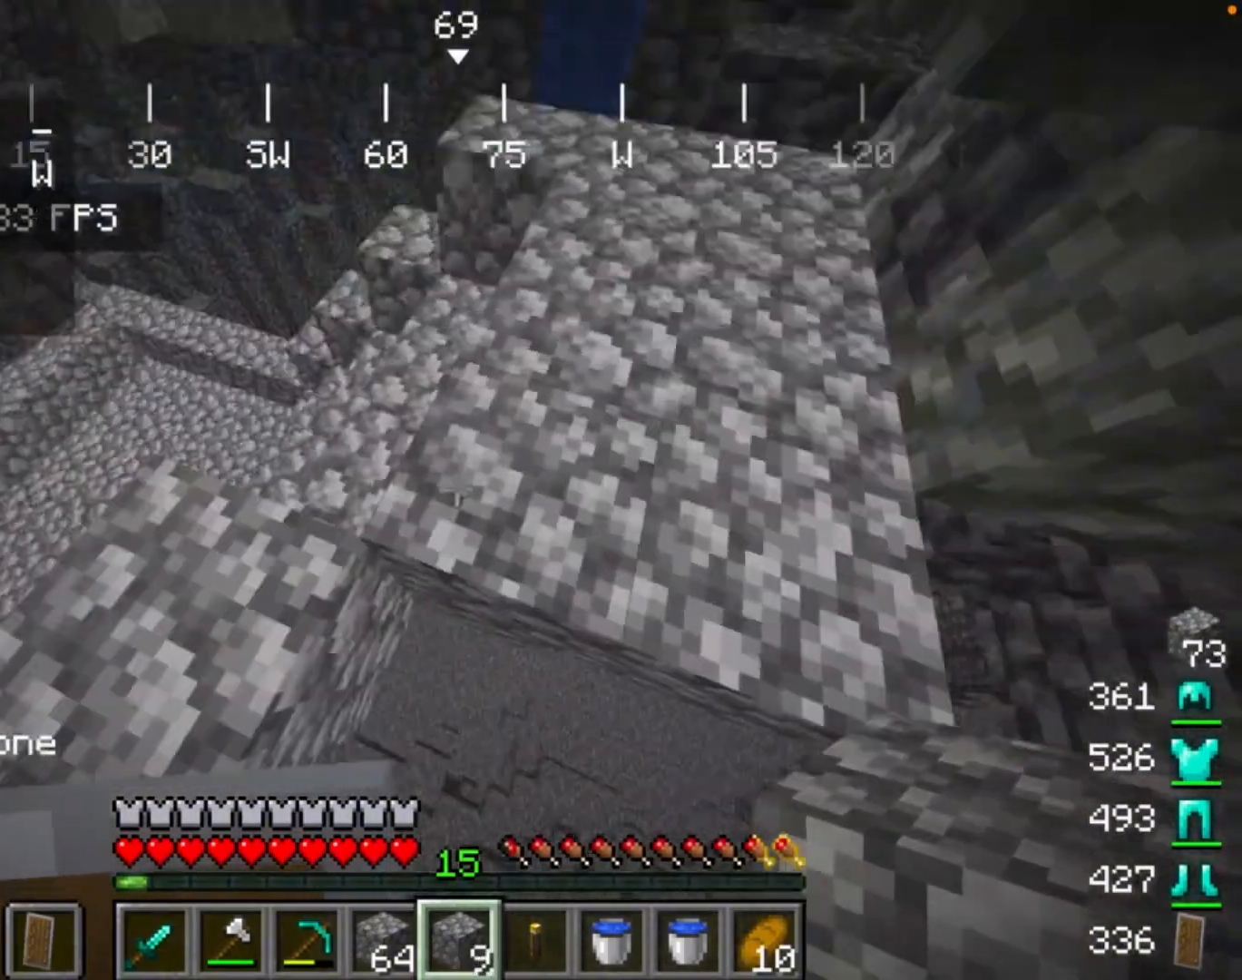
{"keys": [], "mouse": [], "events": []}
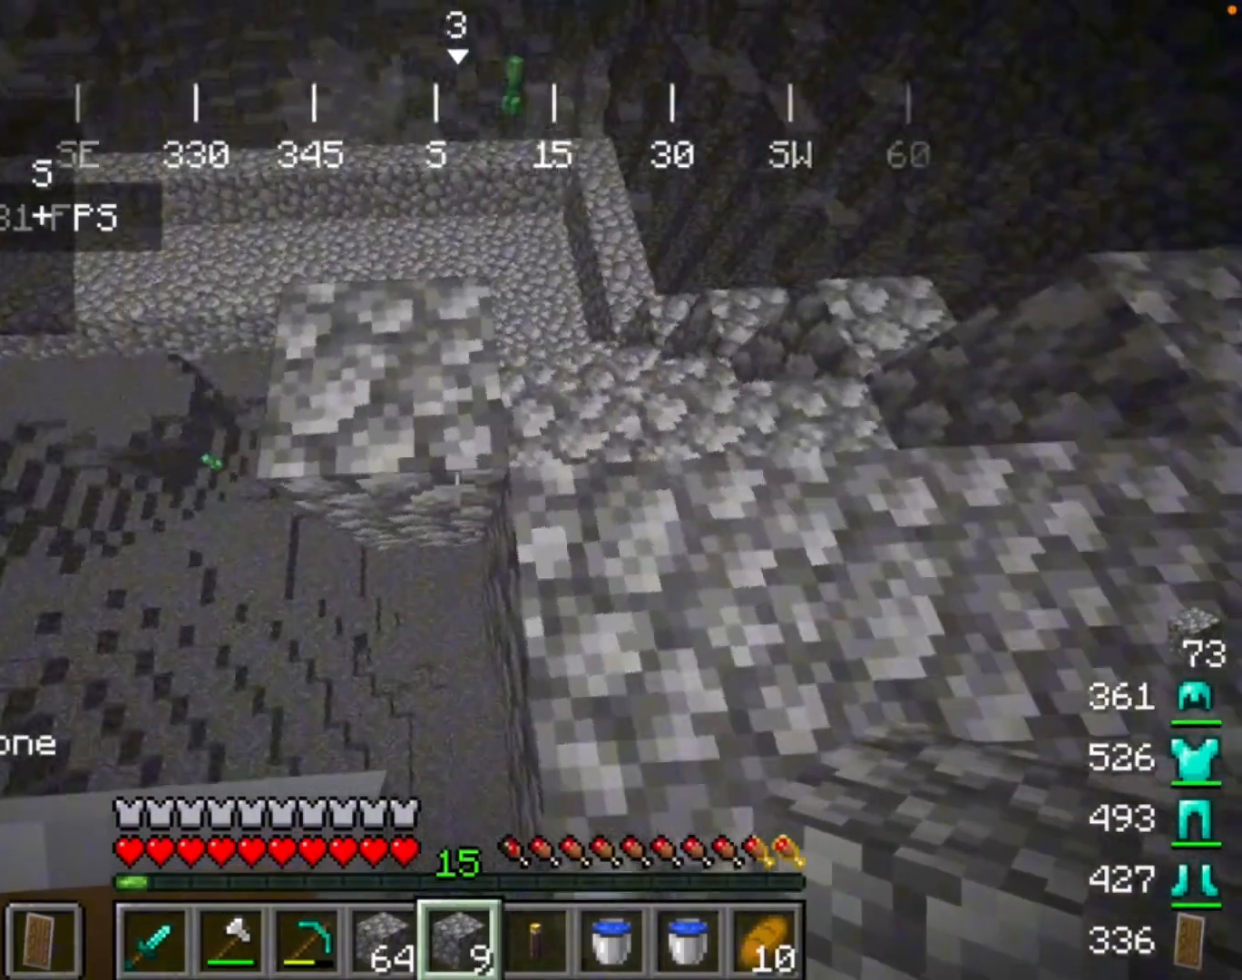
{"keys": [], "mouse": [], "events": [[267, "mouse_right", "down"], [400, "mouse_right", "up"]]}
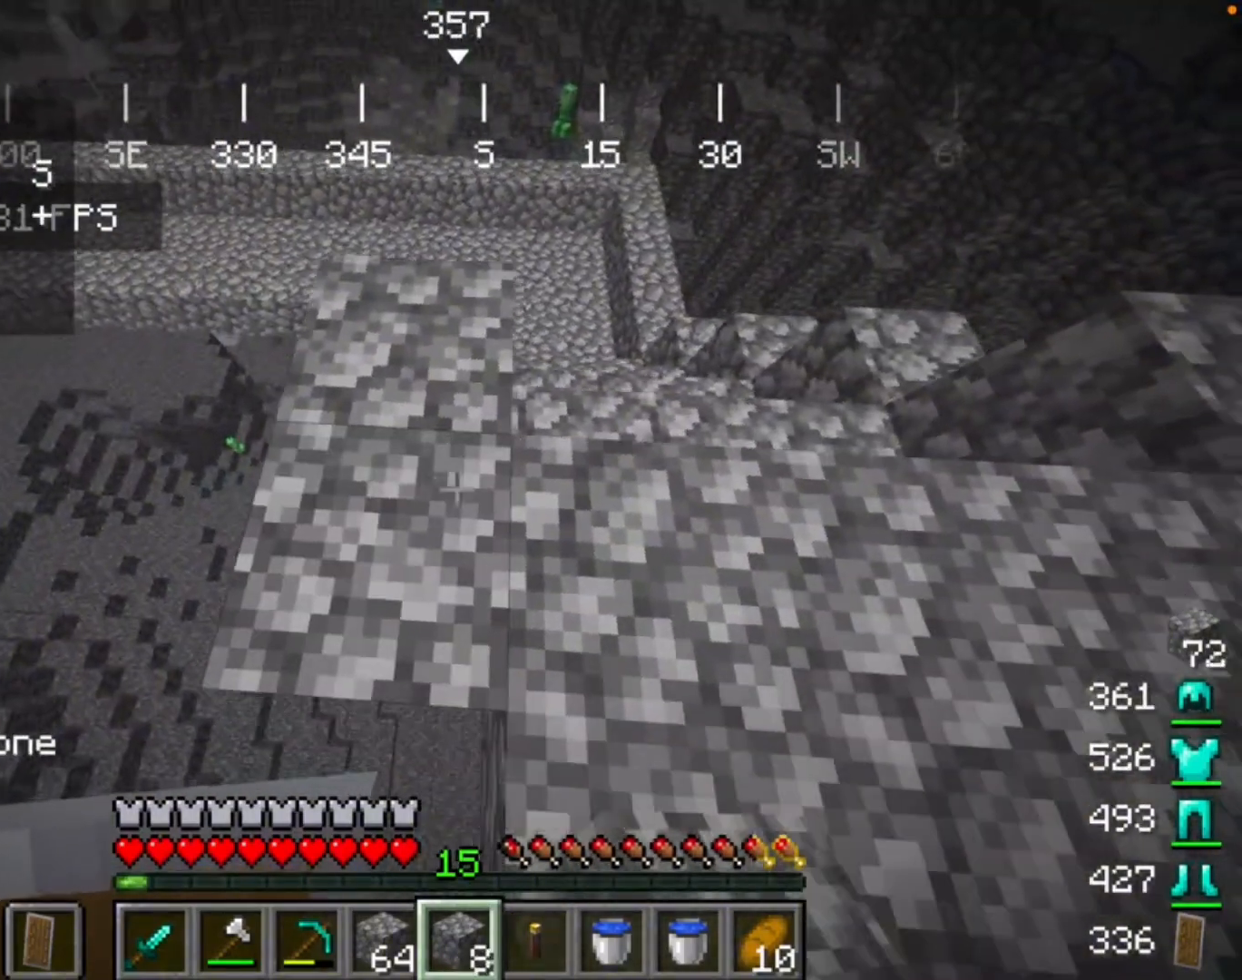
{"keys": [], "mouse": [], "events": []}
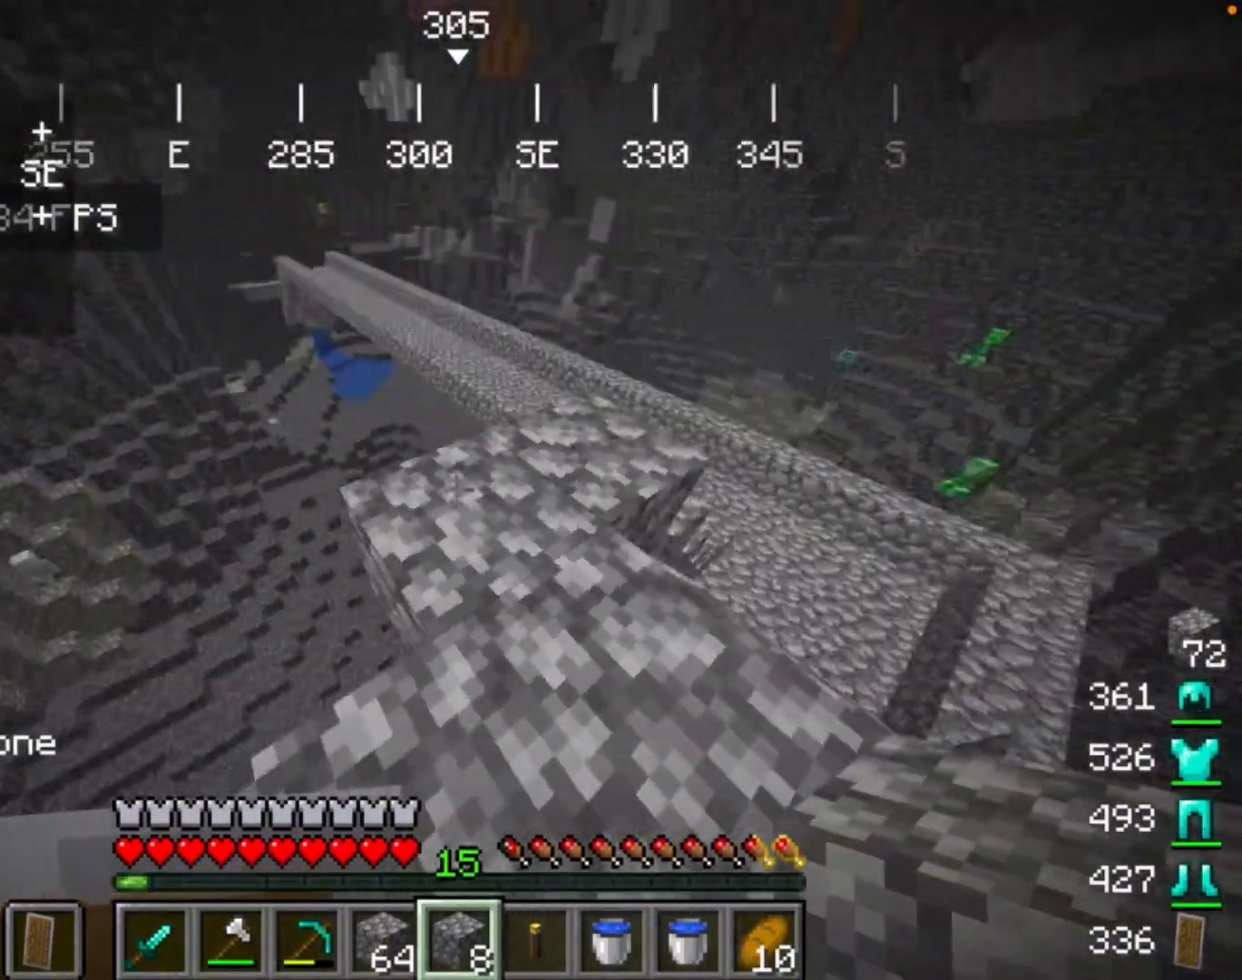
{"keys": [], "mouse": [], "events": []}
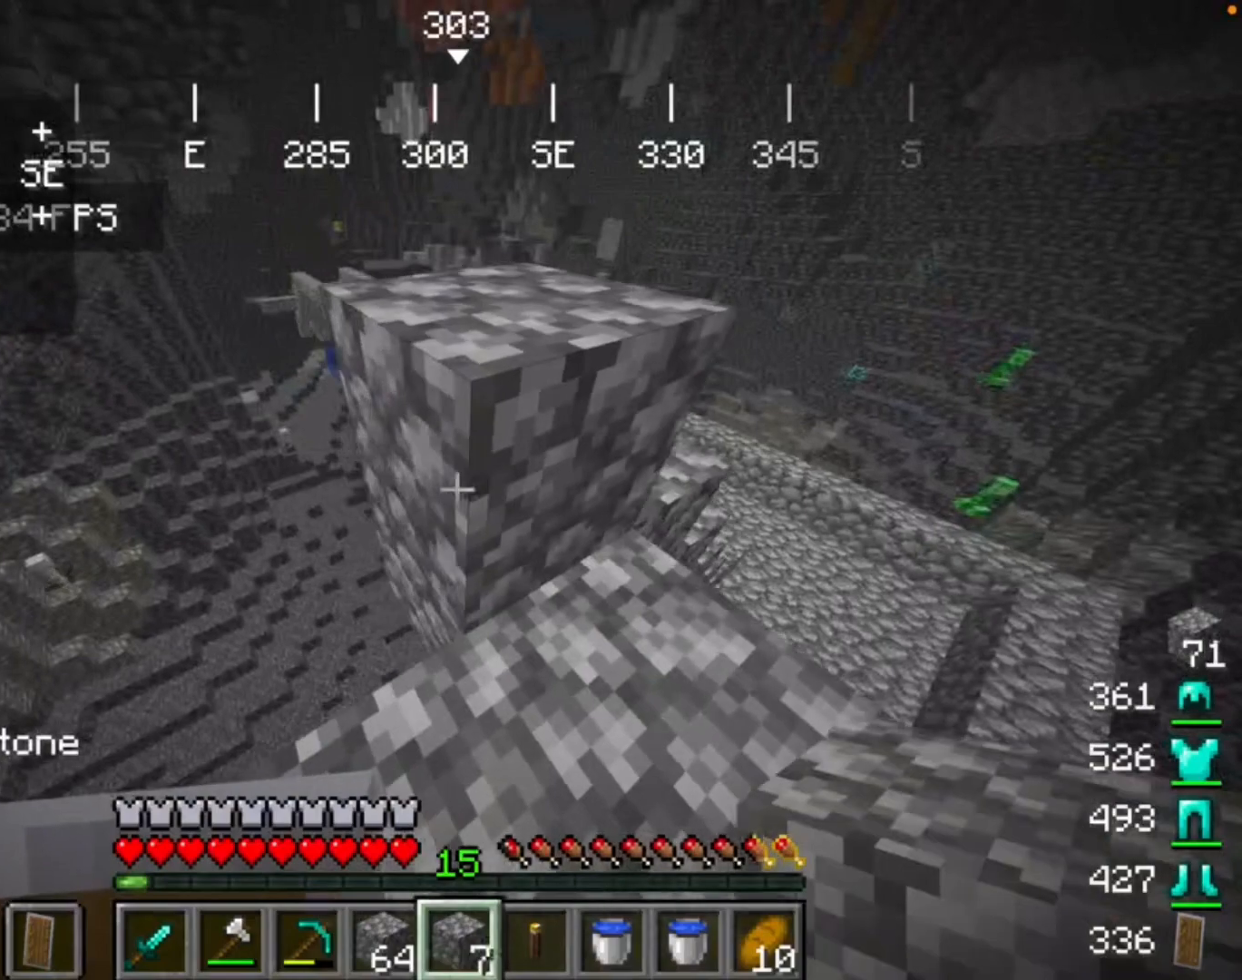
{"keys": [], "mouse": ["right"], "events": [[400, "mouse_right", "down"]]}
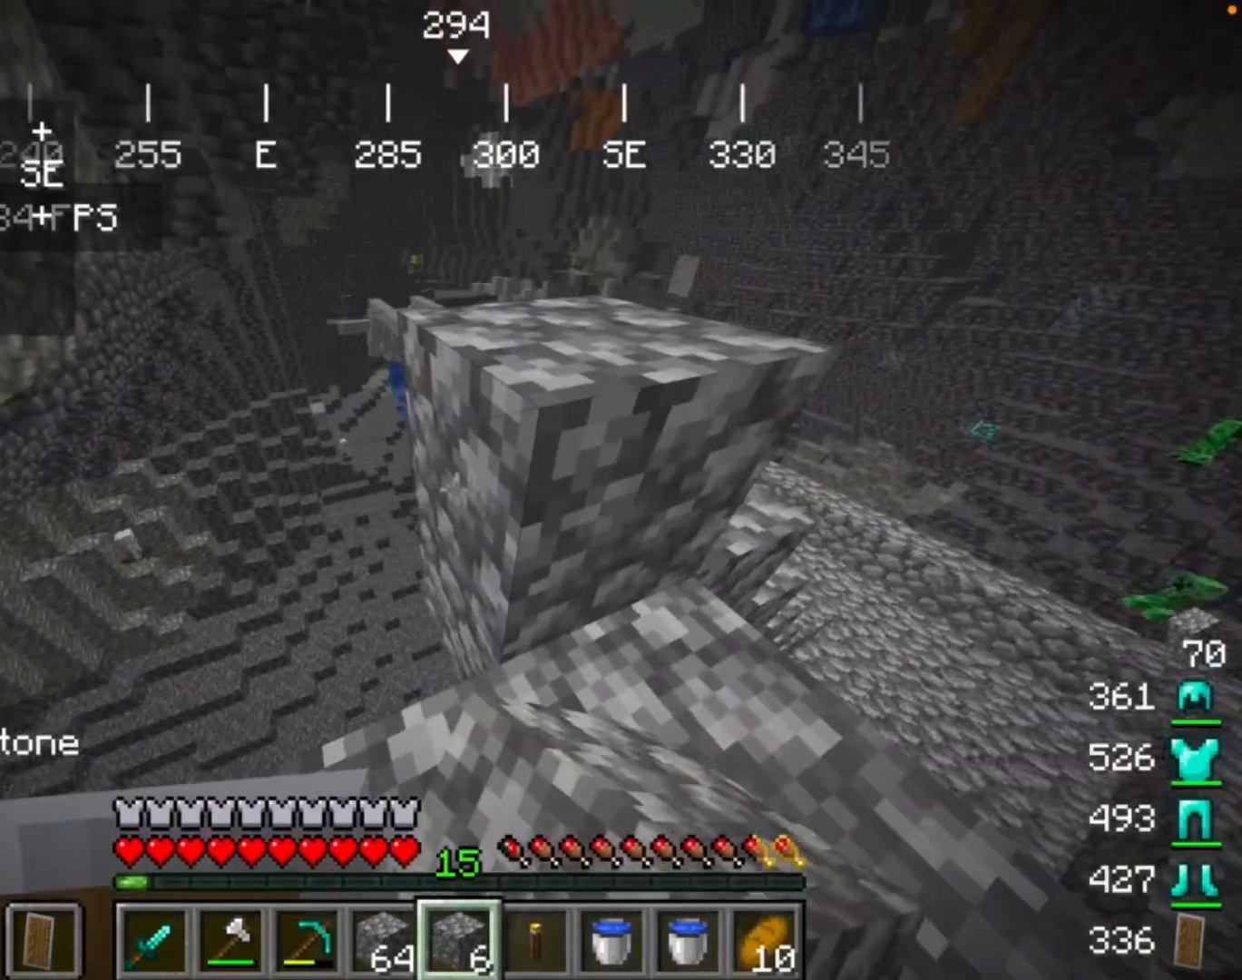
{"keys": [], "mouse": ["right"], "events": []}
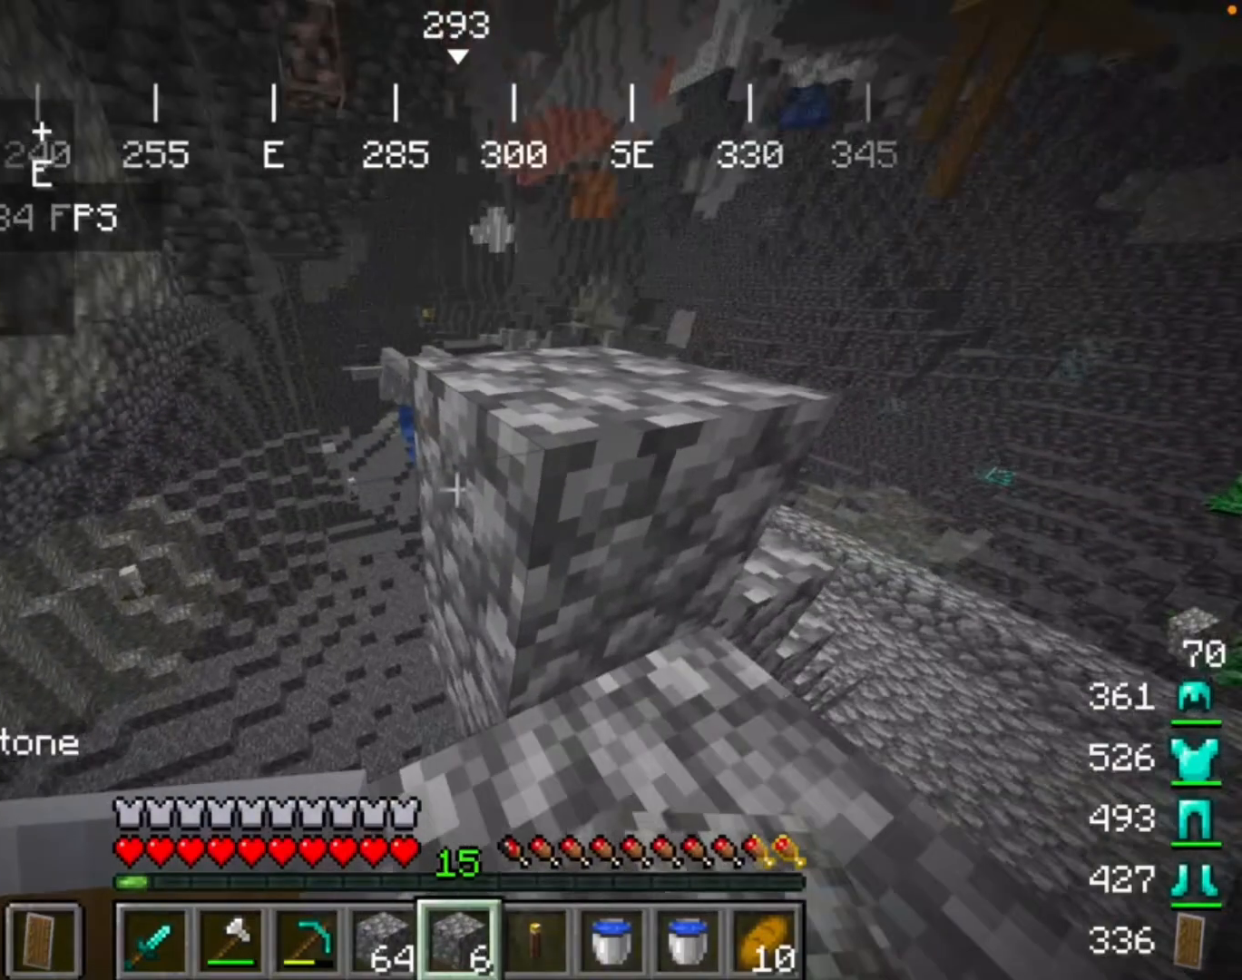
{"keys": [], "mouse": [], "events": [[400, "mouse_right", "up"]]}